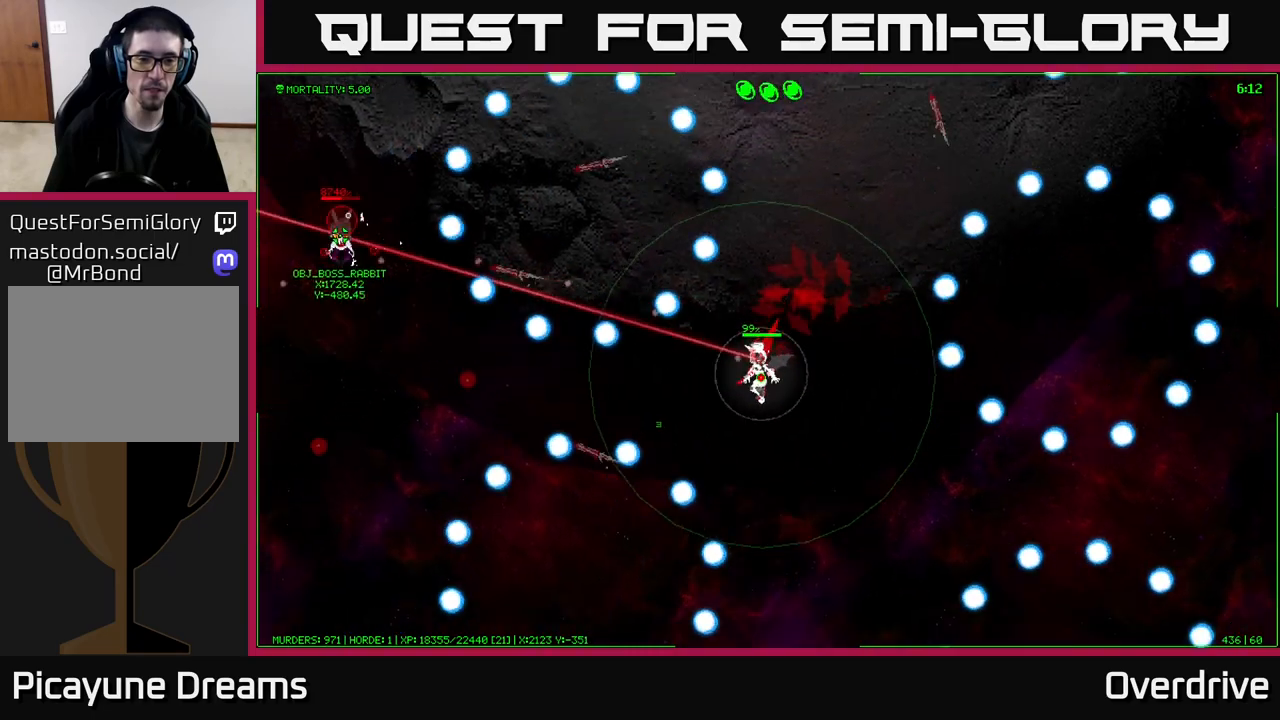
Gameplay with a controller (Xbox layout); each line is a JSON object with the inputs held at the frame after it. "events" lists button and stick changes between this image and that frame as [ms after this image, input, new state], when the widget could be followed in between.
{"buttons": [], "left_stick": "center", "right_stick": "center", "events": [[67, "left_stick", "center"]]}
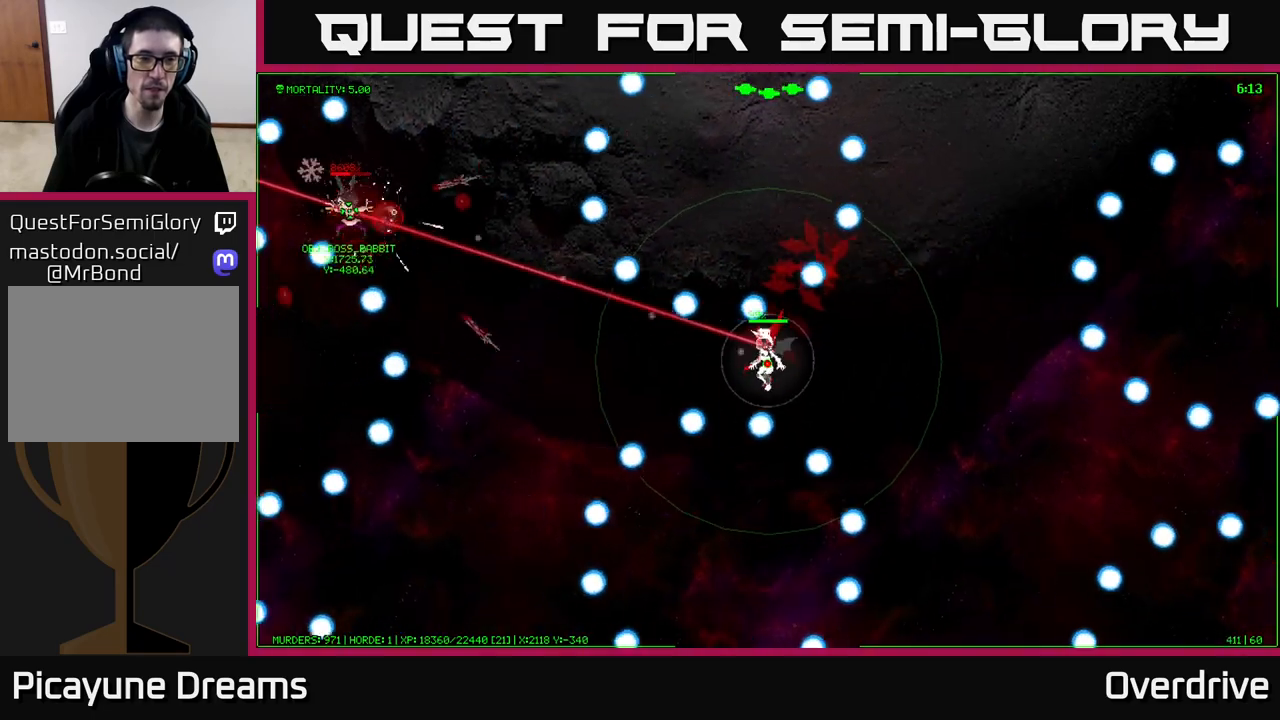
{"buttons": [], "left_stick": "center", "right_stick": "center", "events": []}
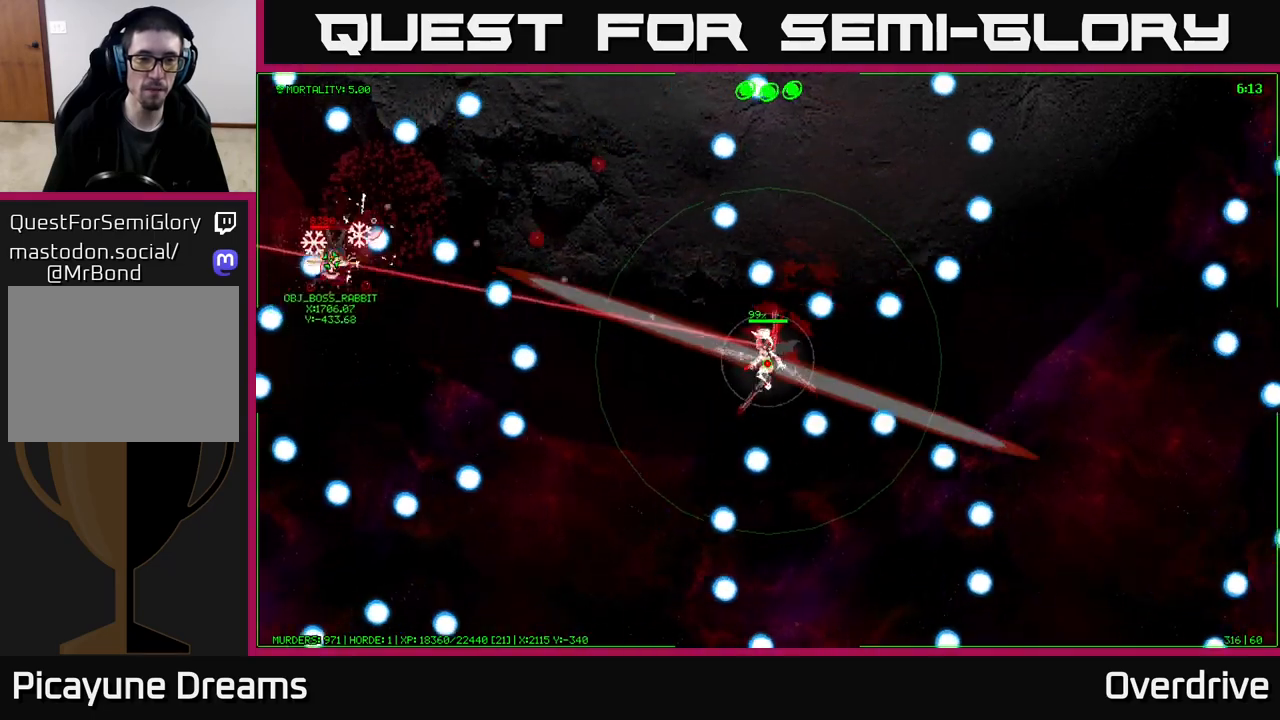
{"buttons": [], "left_stick": "down", "right_stick": "center", "events": [[367, "left_stick", "down"]]}
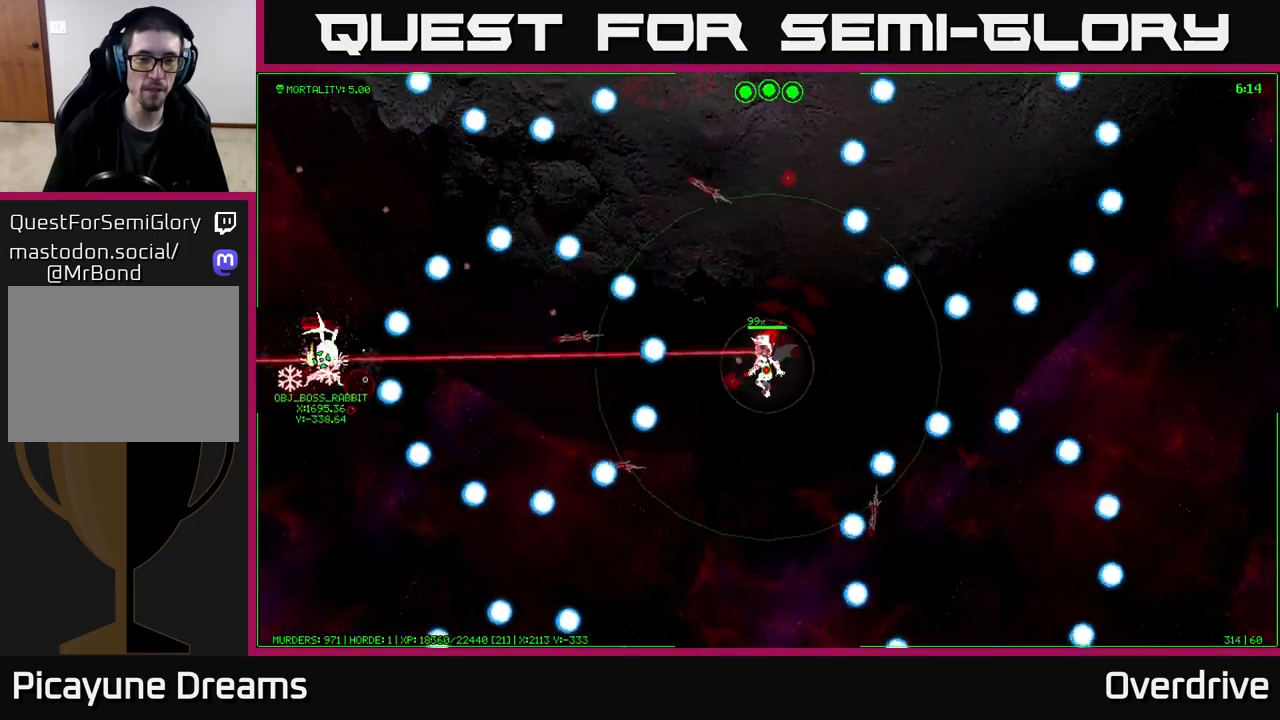
{"buttons": [], "left_stick": "center", "right_stick": "center", "events": [[17, "left_stick", "center"]]}
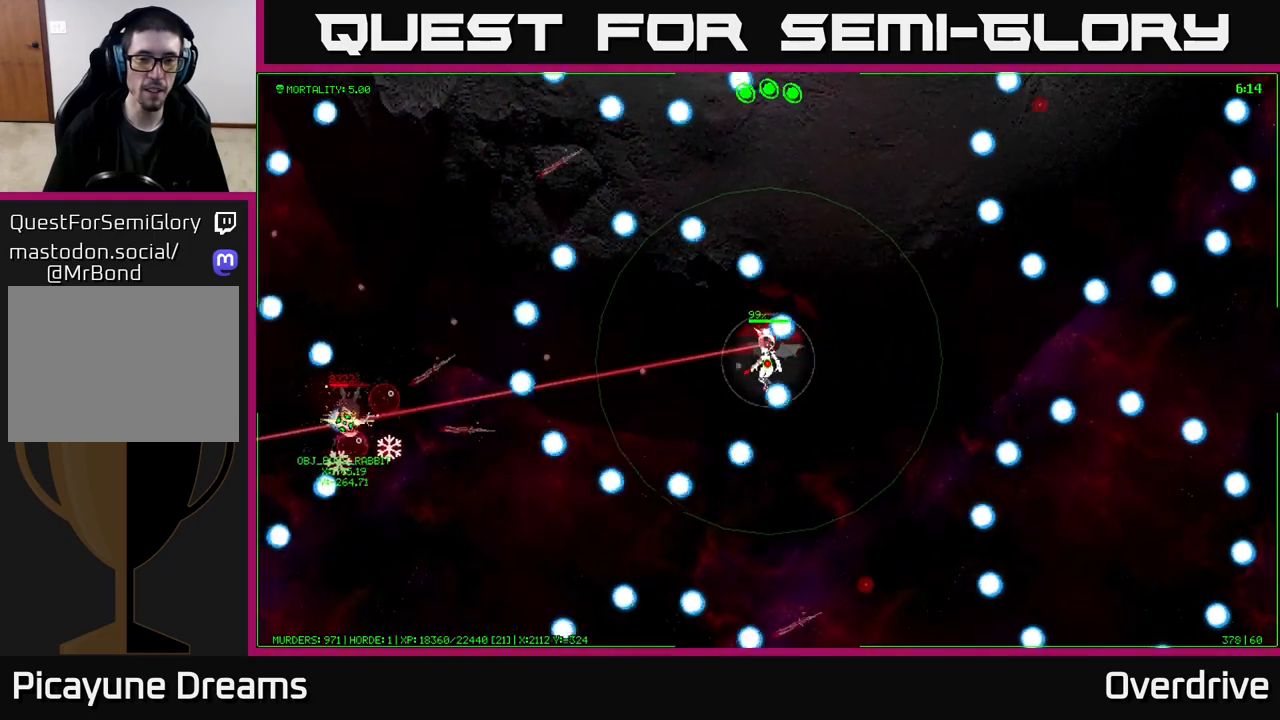
{"buttons": [], "left_stick": "center", "right_stick": "center", "events": []}
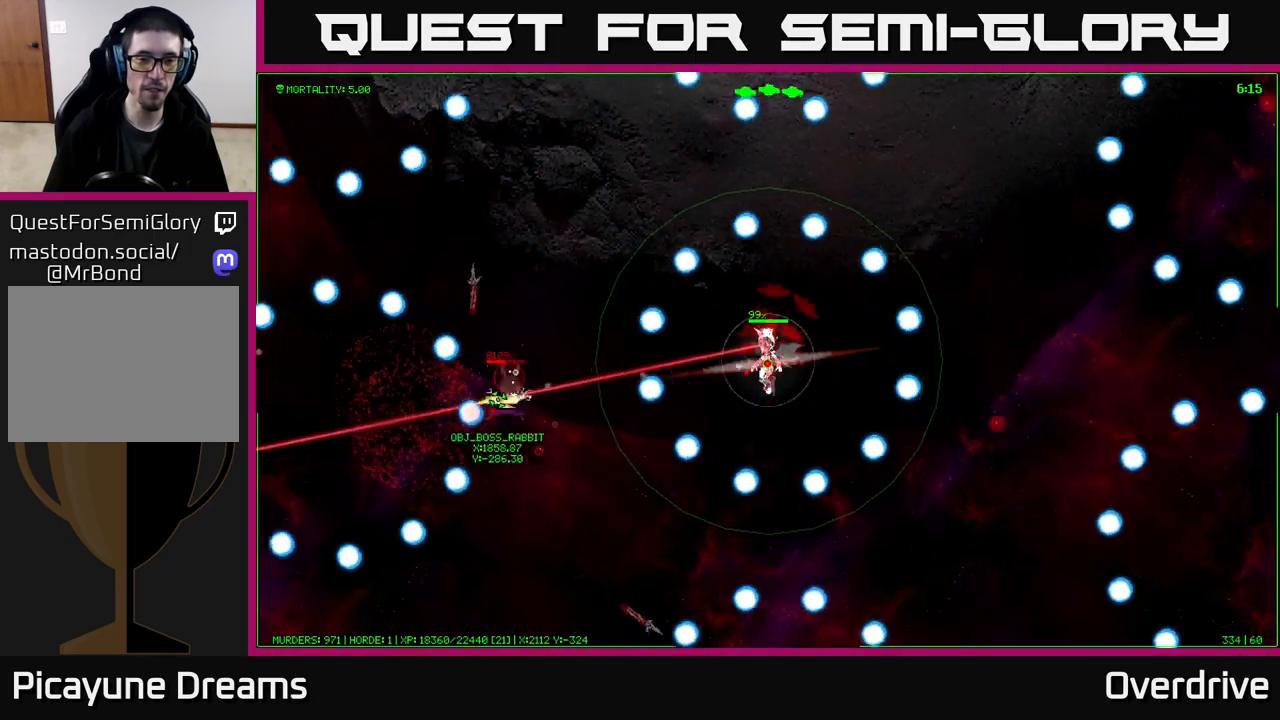
{"buttons": [], "left_stick": "center", "right_stick": "center", "events": []}
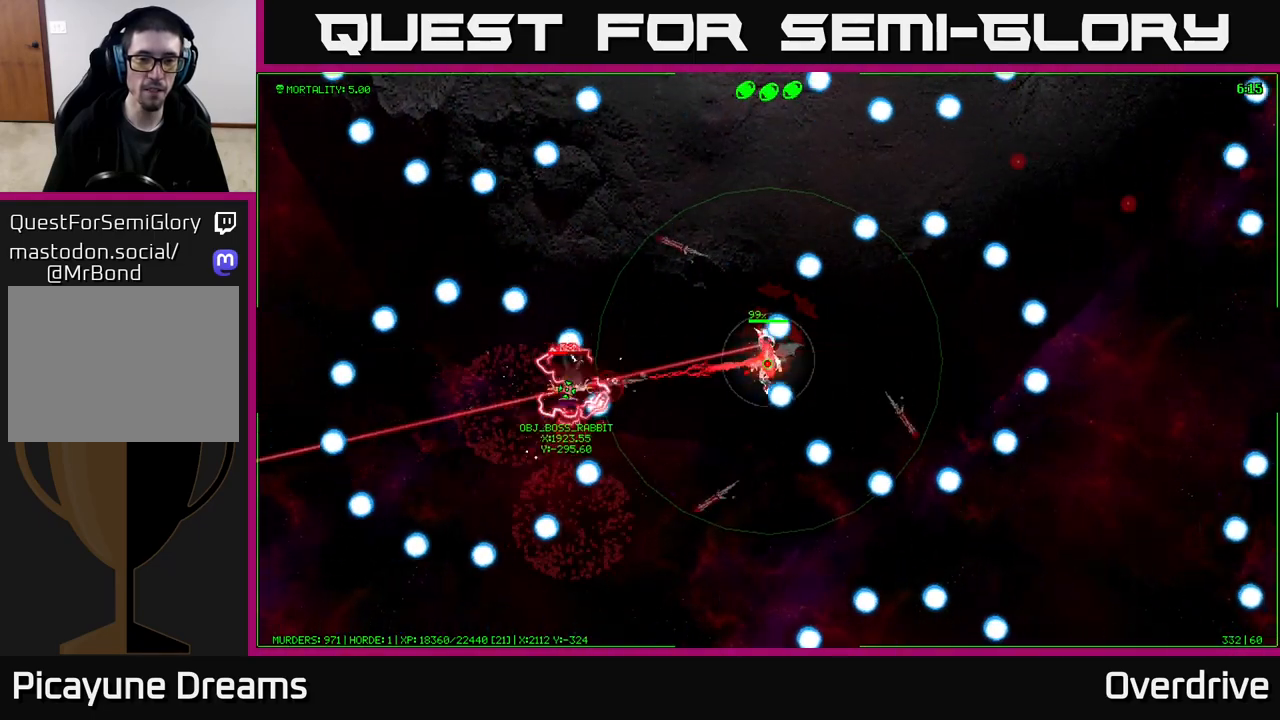
{"buttons": [], "left_stick": "up-right", "right_stick": "center", "events": [[67, "left_stick", "up-right"]]}
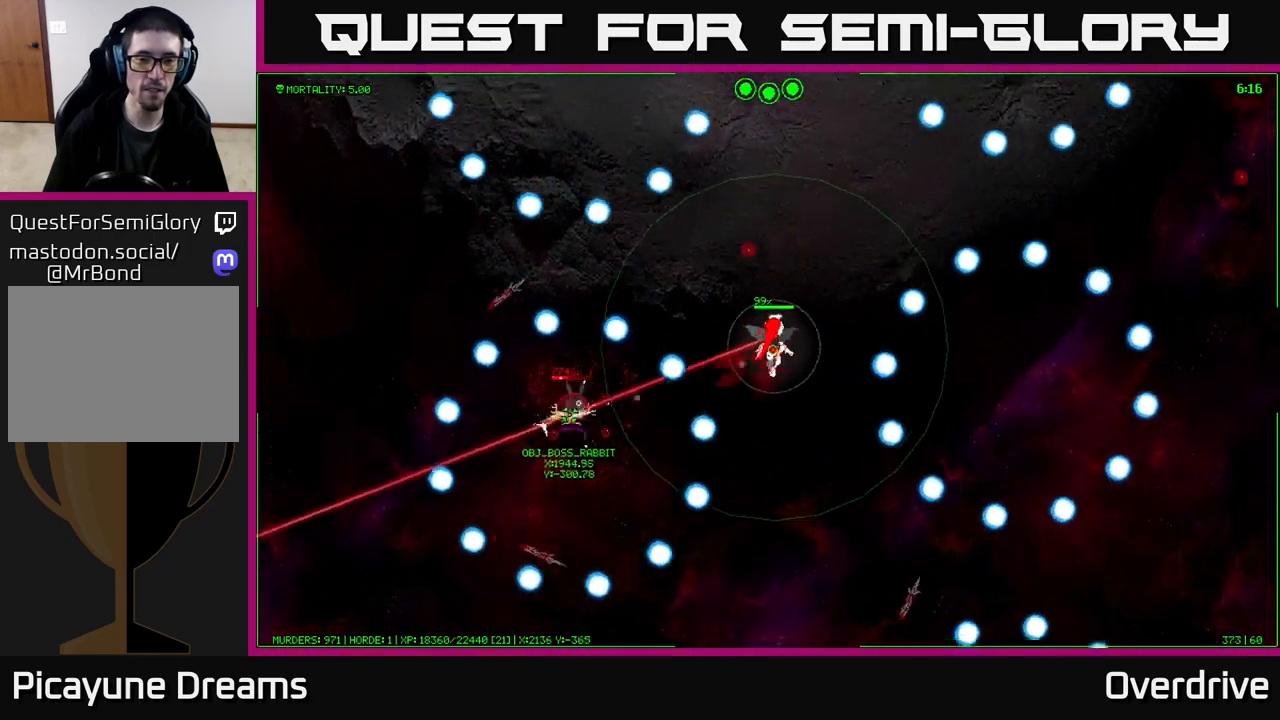
{"buttons": [], "left_stick": "up-left", "right_stick": "center", "events": [[250, "left_stick", "up"], [417, "left_stick", "up-left"]]}
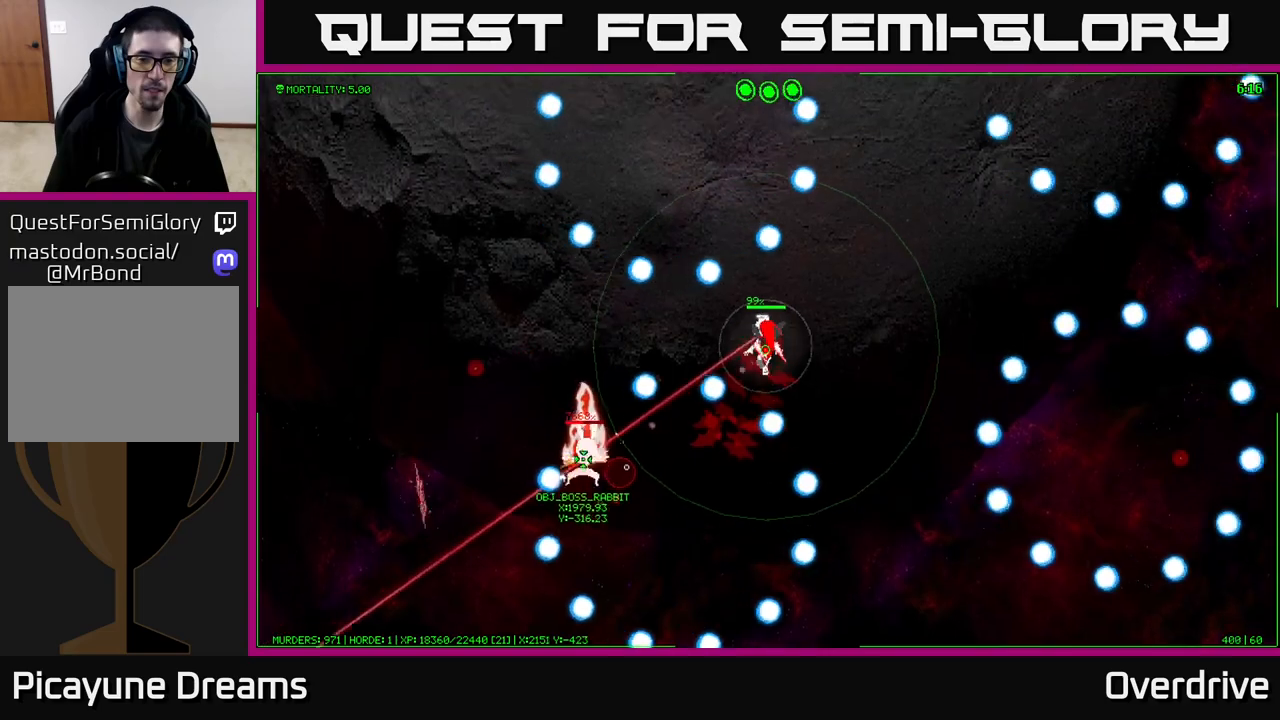
{"buttons": [], "left_stick": "left", "right_stick": "center", "events": [[117, "left_stick", "left"]]}
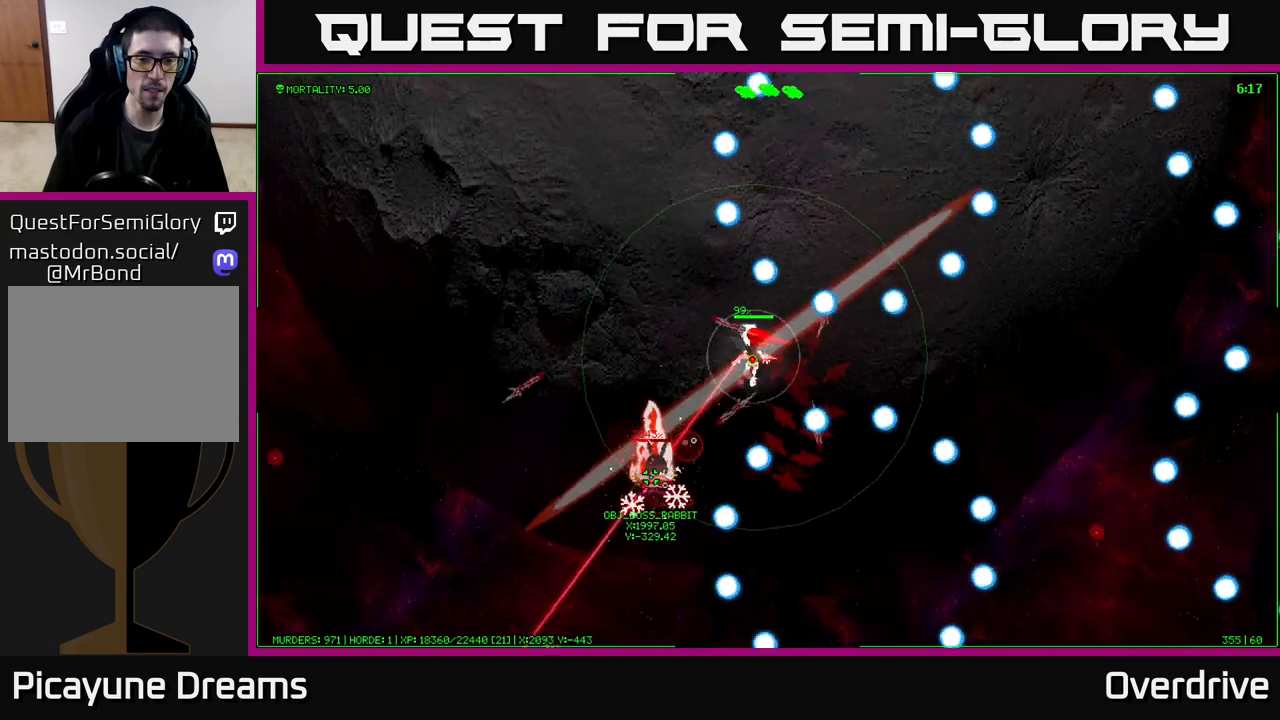
{"buttons": [], "left_stick": "up-left", "right_stick": "center", "events": [[117, "left_stick", "up-left"]]}
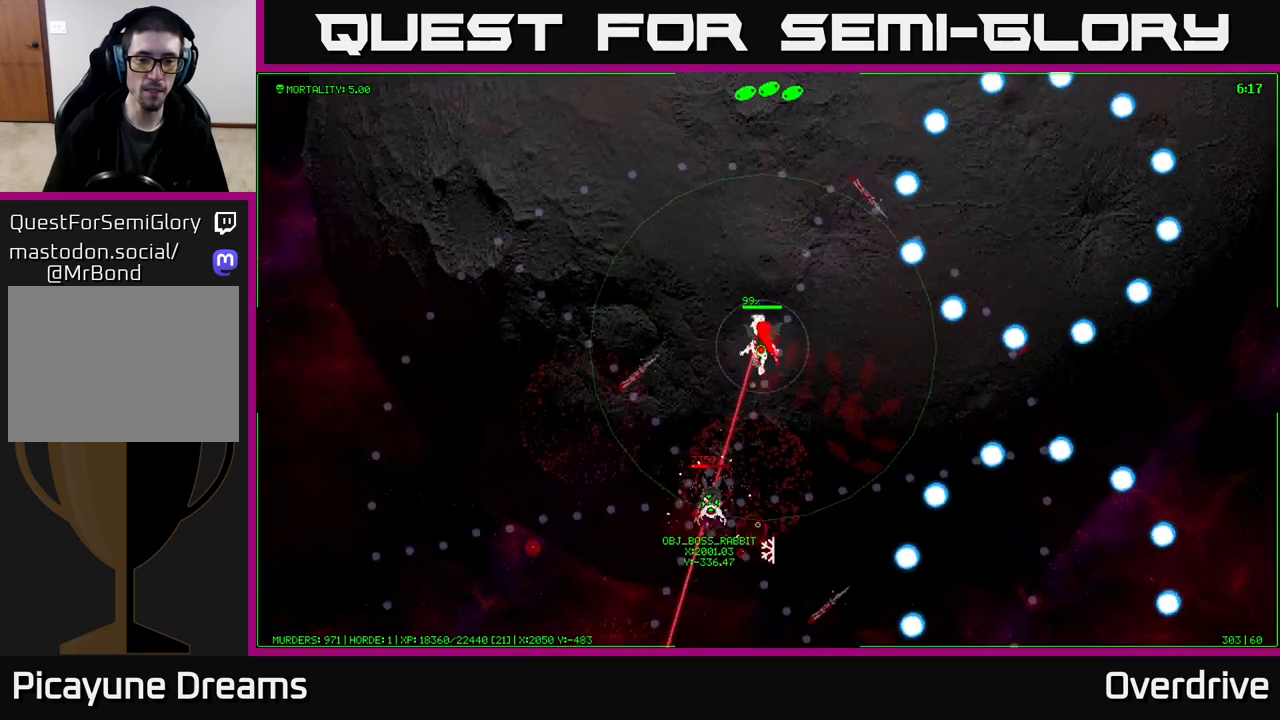
{"buttons": [], "left_stick": "left", "right_stick": "center", "events": [[467, "left_stick", "left"]]}
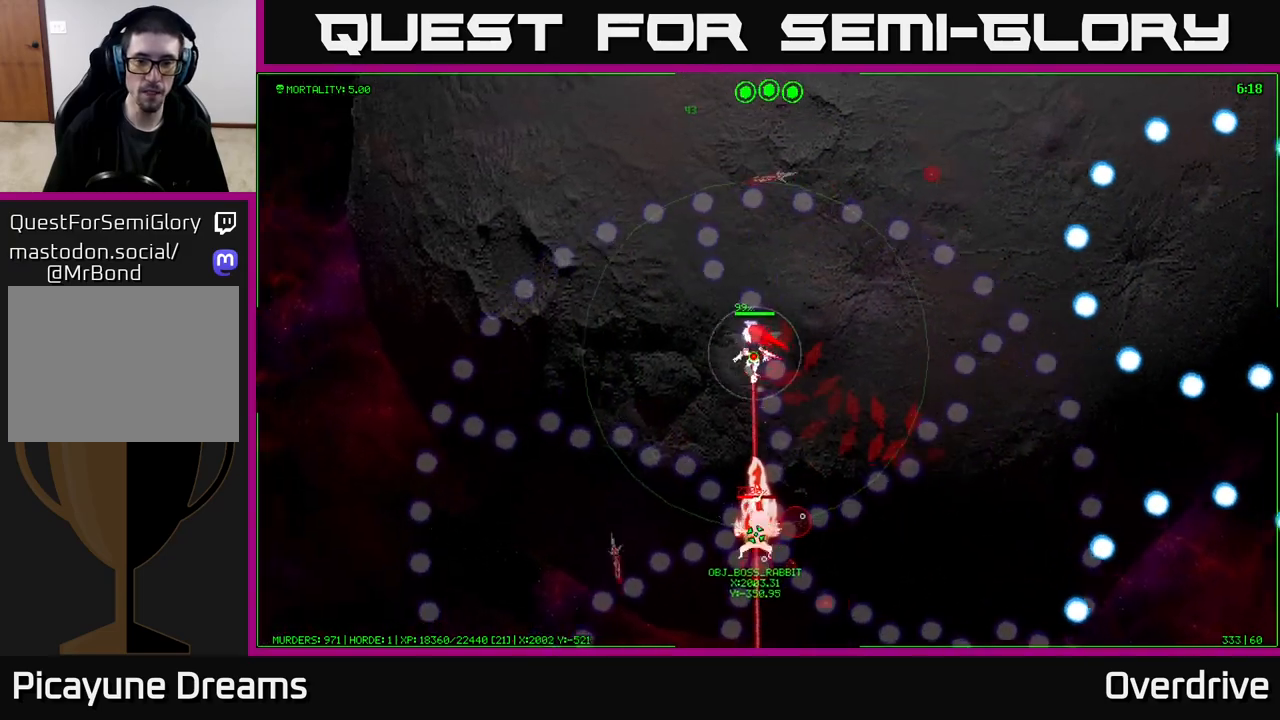
{"buttons": [], "left_stick": "right", "right_stick": "center", "events": [[50, "left_stick", "down-left"], [167, "left_stick", "up-right"], [283, "left_stick", "right"]]}
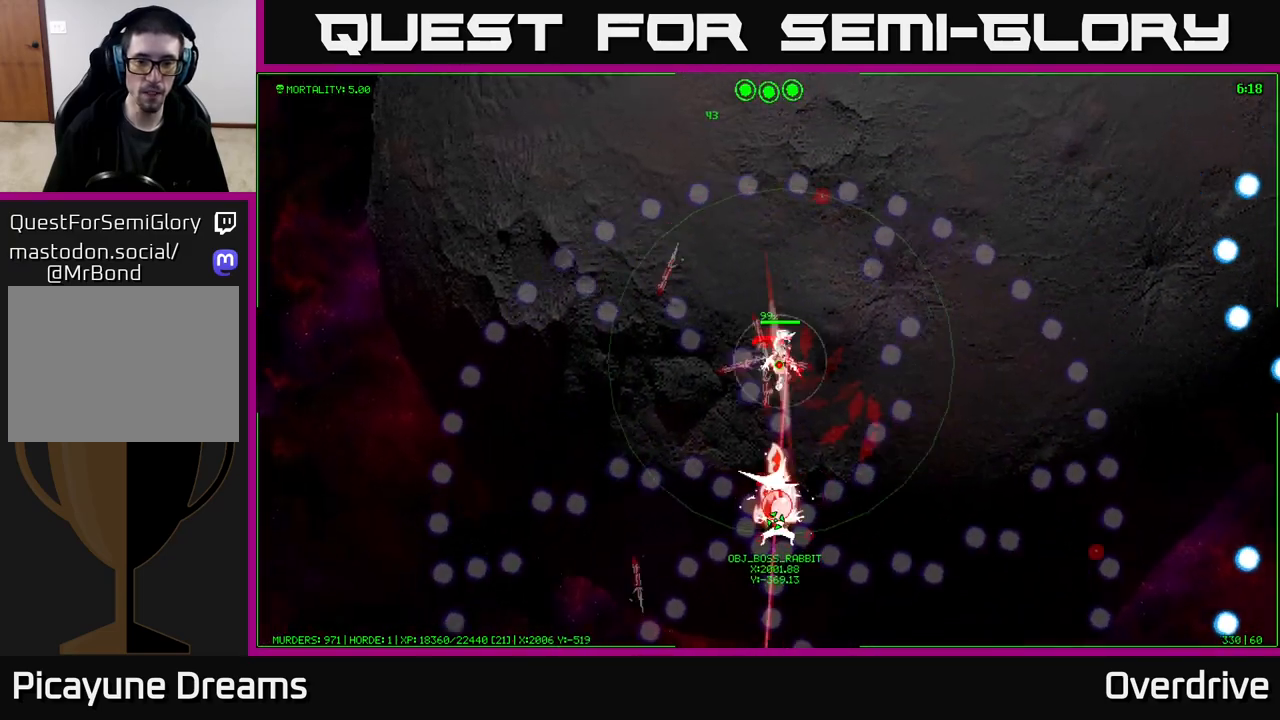
{"buttons": [], "left_stick": "center", "right_stick": "center", "events": [[17, "left_stick", "down-right"], [117, "left_stick", "down"], [417, "left_stick", "center"]]}
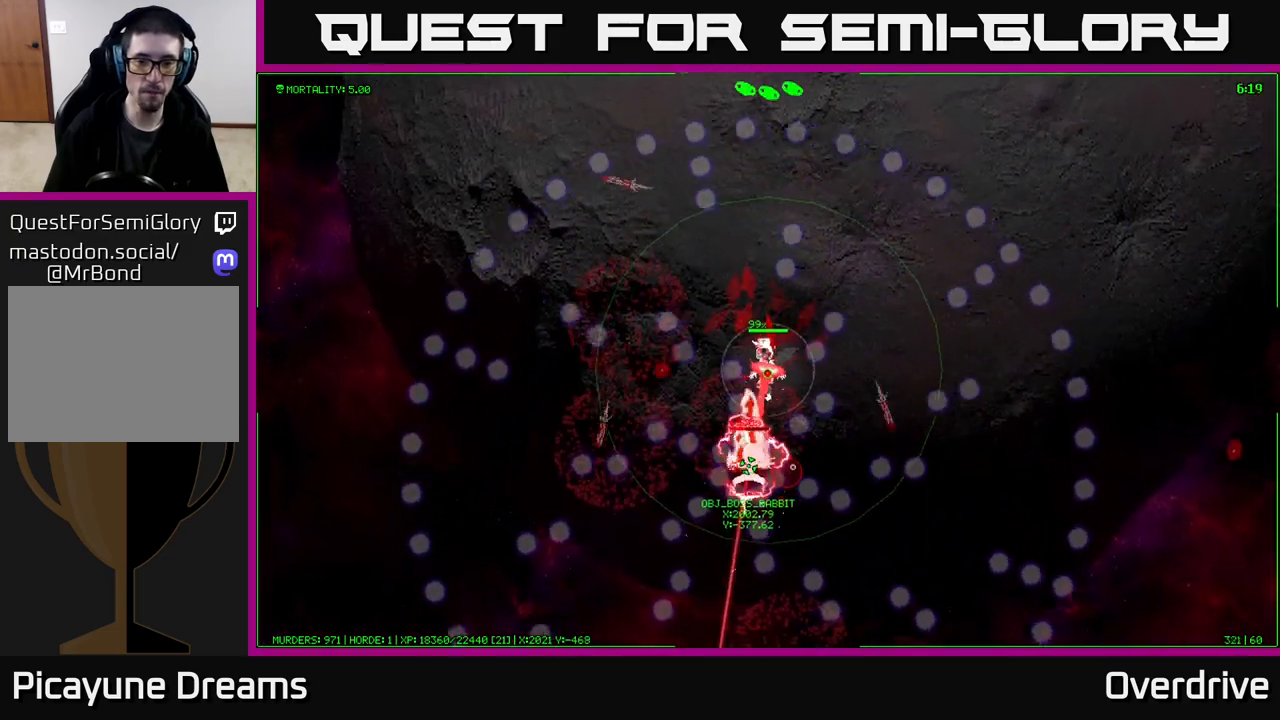
{"buttons": [], "left_stick": "center", "right_stick": "center", "events": [[300, "left_stick", "down-left"], [483, "left_stick", "center"]]}
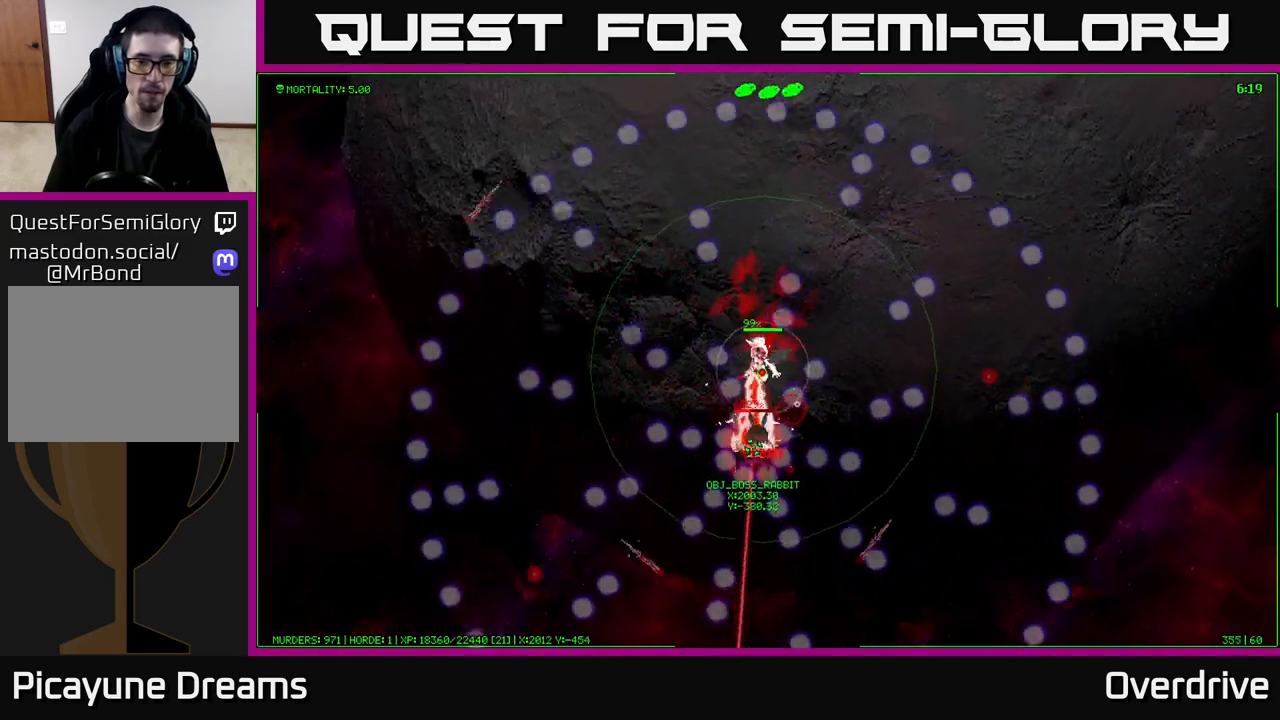
{"buttons": [], "left_stick": "center", "right_stick": "center", "events": [[350, "left_stick", "left"], [500, "left_stick", "center"]]}
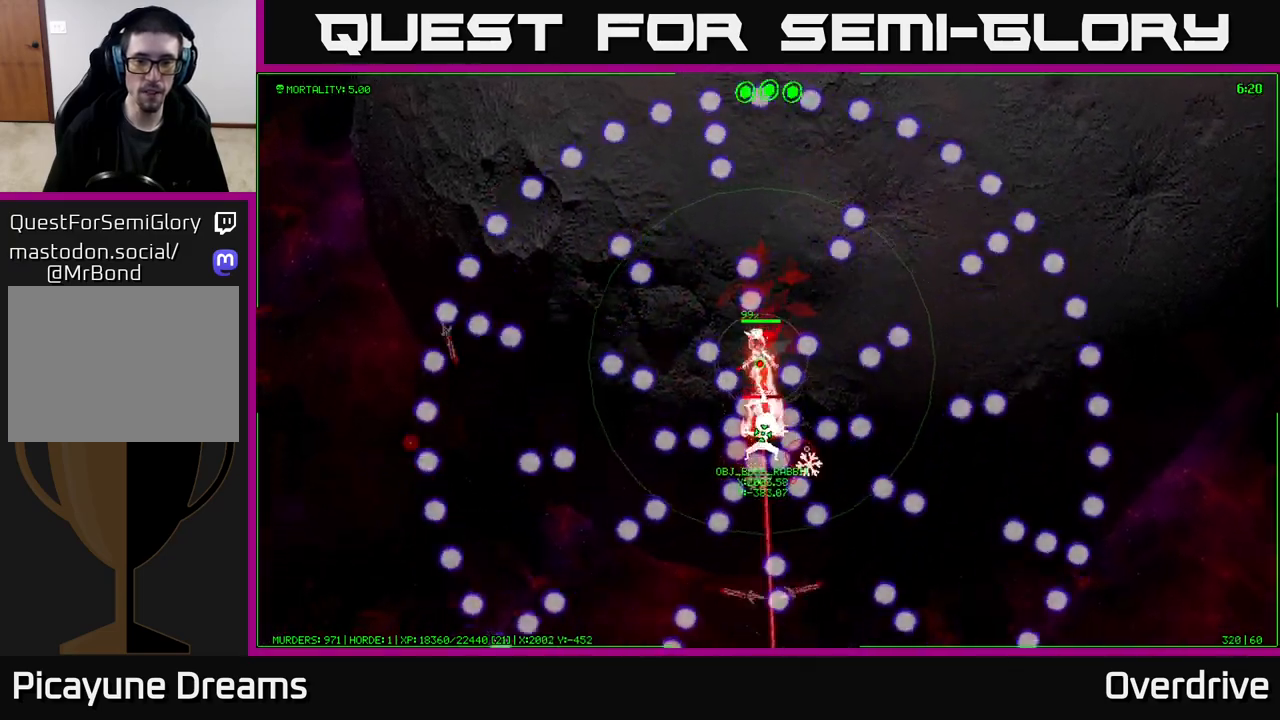
{"buttons": [], "left_stick": "center", "right_stick": "center", "events": [[300, "left_stick", "left"], [450, "left_stick", "center"]]}
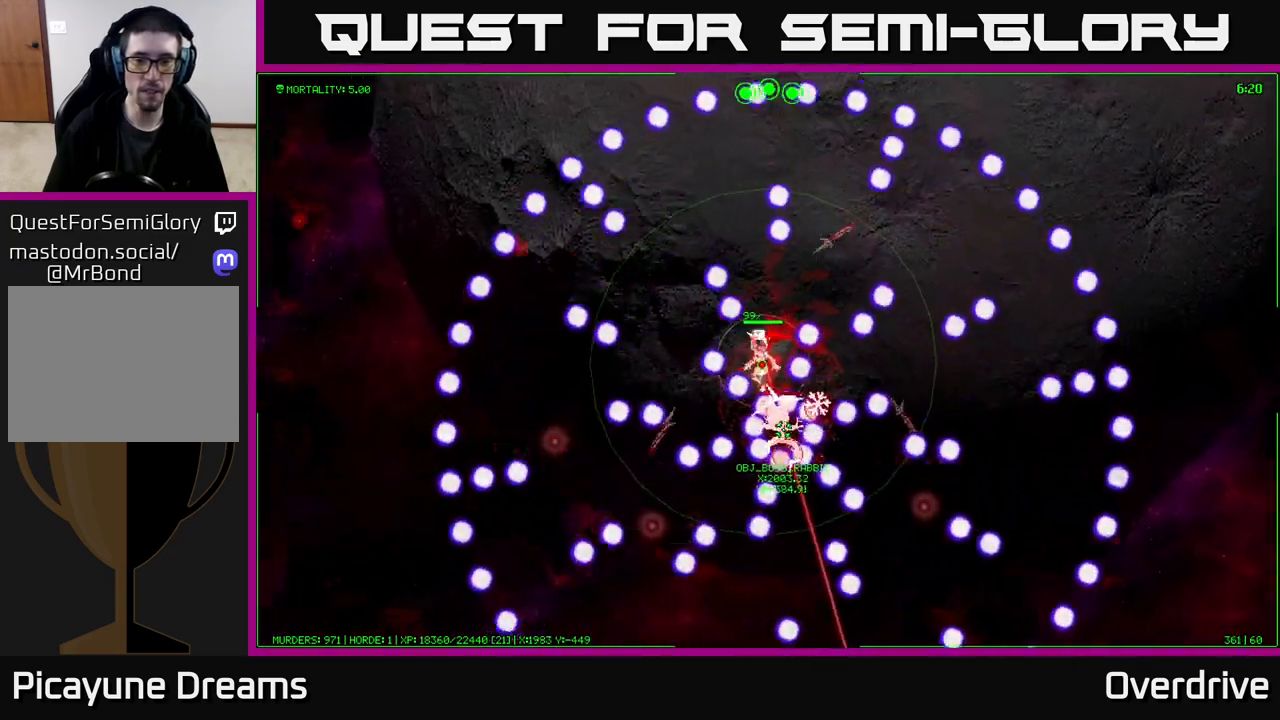
{"buttons": [], "left_stick": "center", "right_stick": "center", "events": [[217, "left_stick", "left"], [400, "left_stick", "center"]]}
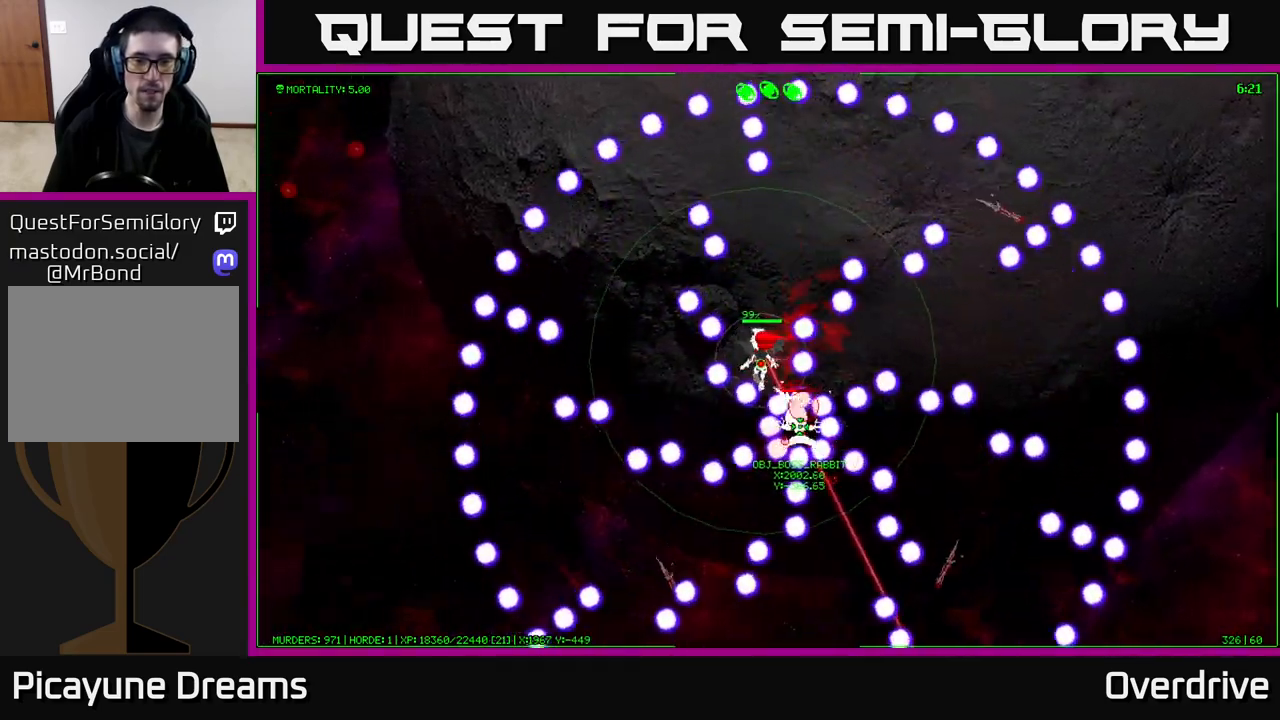
{"buttons": [], "left_stick": "center", "right_stick": "center", "events": [[183, "left_stick", "left"], [317, "left_stick", "center"]]}
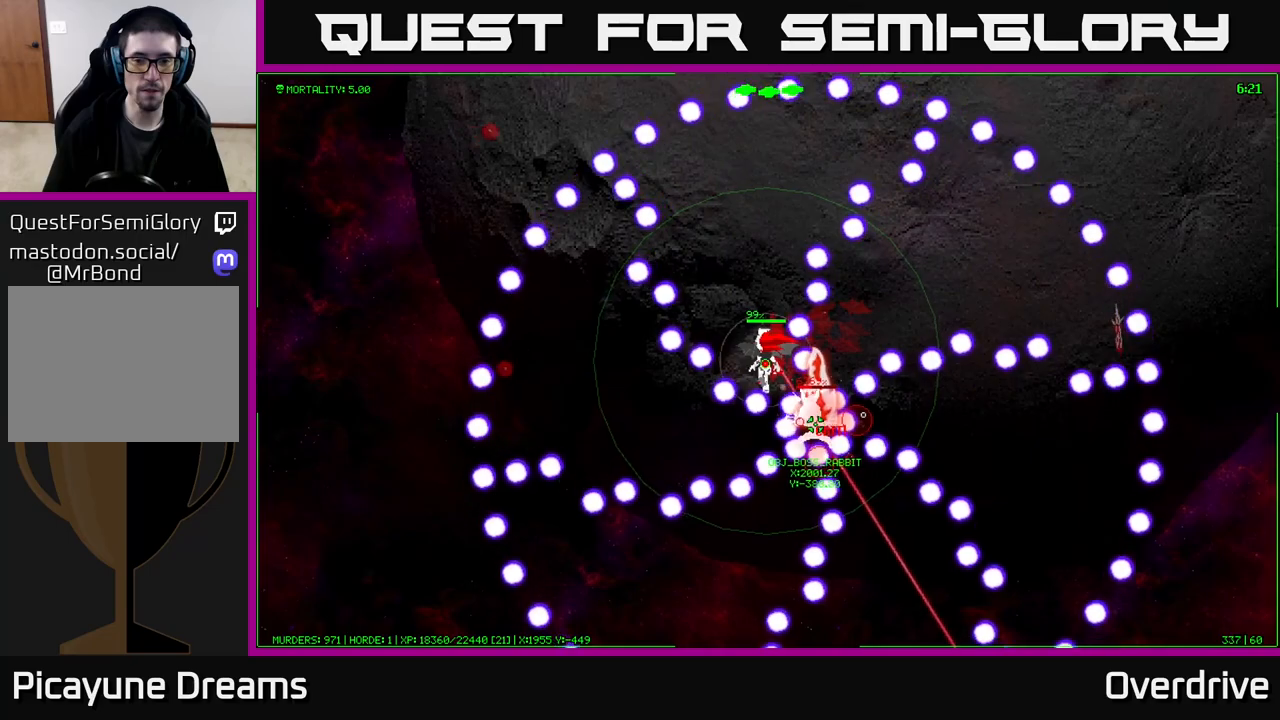
{"buttons": [], "left_stick": "center", "right_stick": "center", "events": [[117, "left_stick", "down-left"], [283, "left_stick", "center"]]}
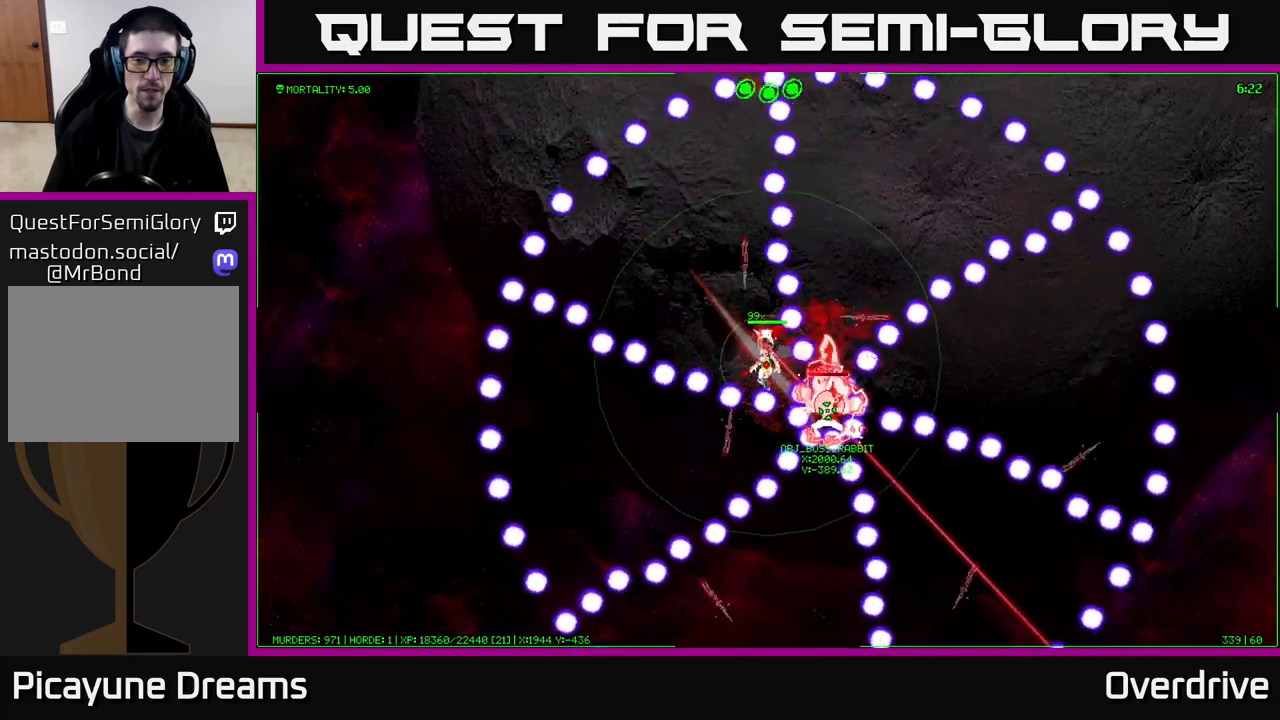
{"buttons": [], "left_stick": "center", "right_stick": "center", "events": [[117, "left_stick", "down"], [267, "left_stick", "center"]]}
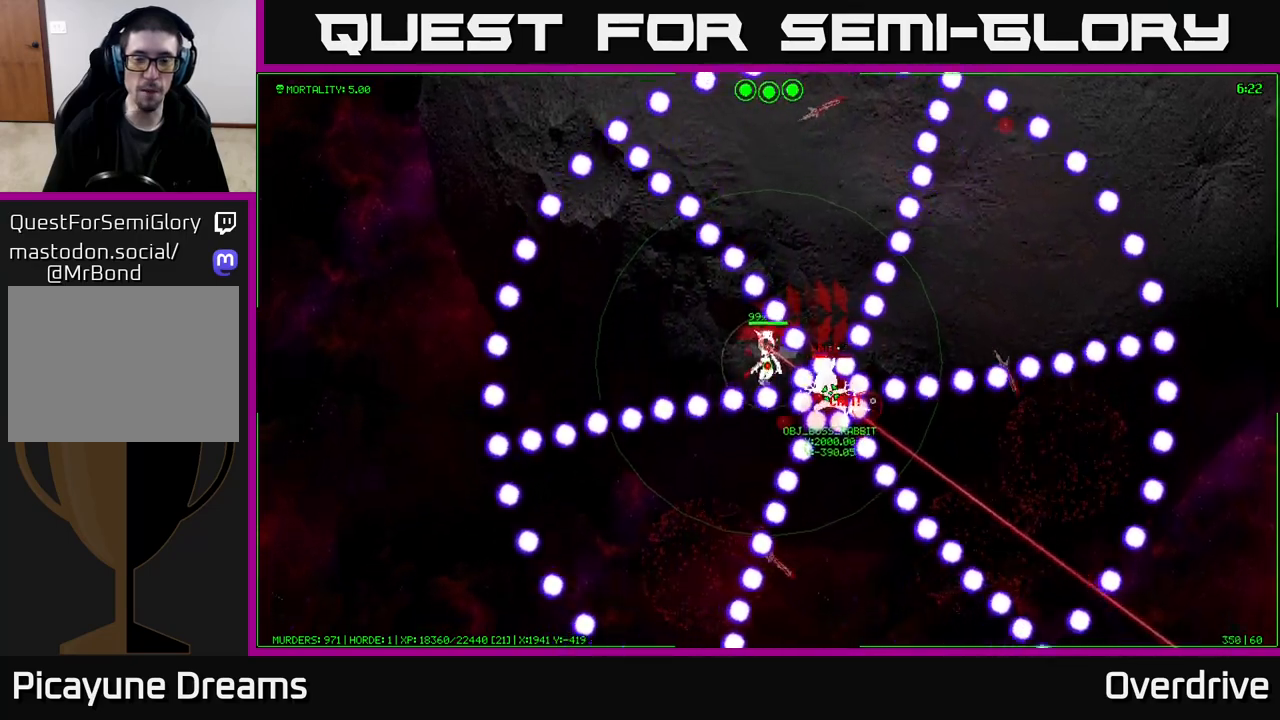
{"buttons": [], "left_stick": "down", "right_stick": "center", "events": [[83, "left_stick", "left"], [217, "left_stick", "center"], [400, "left_stick", "down"]]}
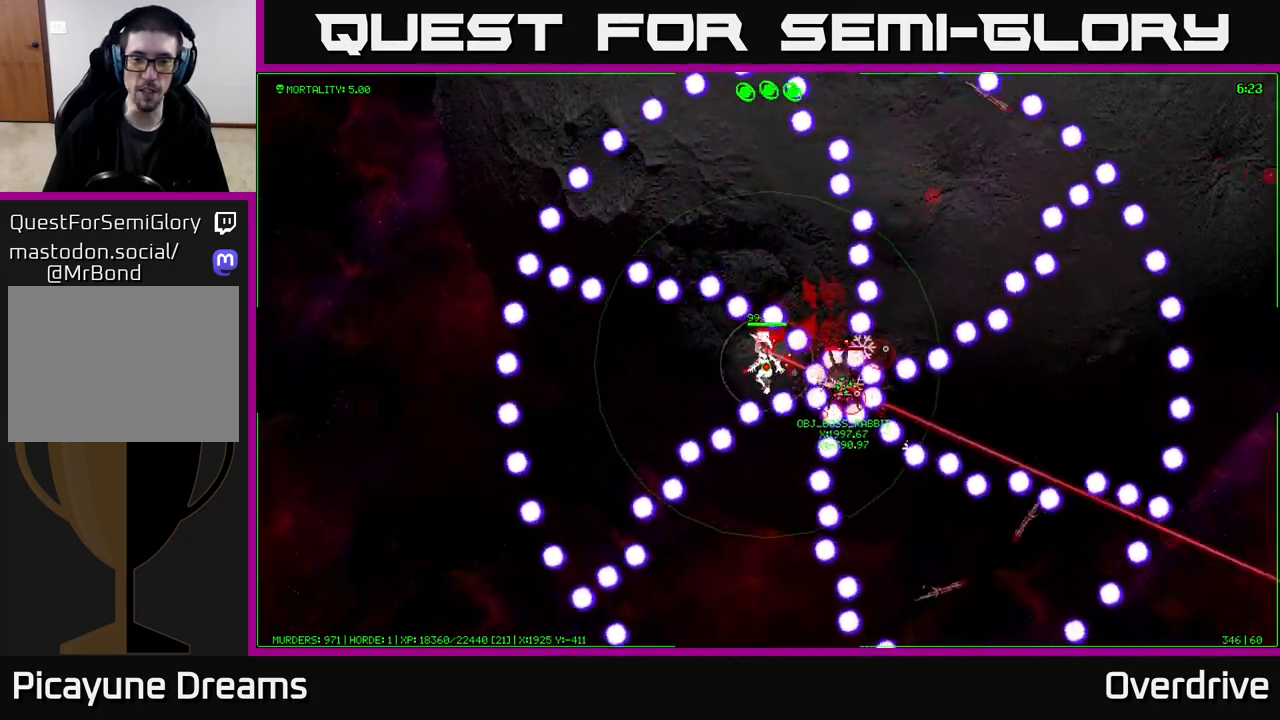
{"buttons": [], "left_stick": "down", "right_stick": "center", "events": [[33, "left_stick", "center"], [400, "left_stick", "down"]]}
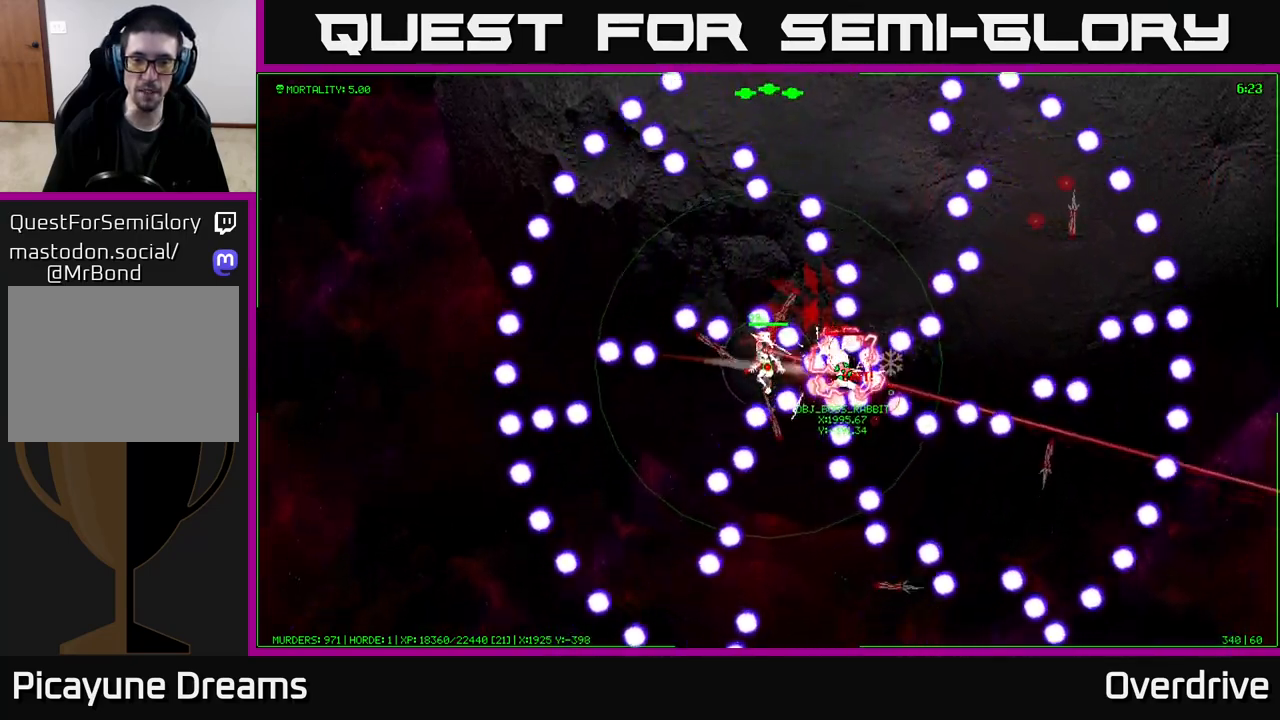
{"buttons": [], "left_stick": "down", "right_stick": "center", "events": [[50, "left_stick", "center"], [433, "left_stick", "down"]]}
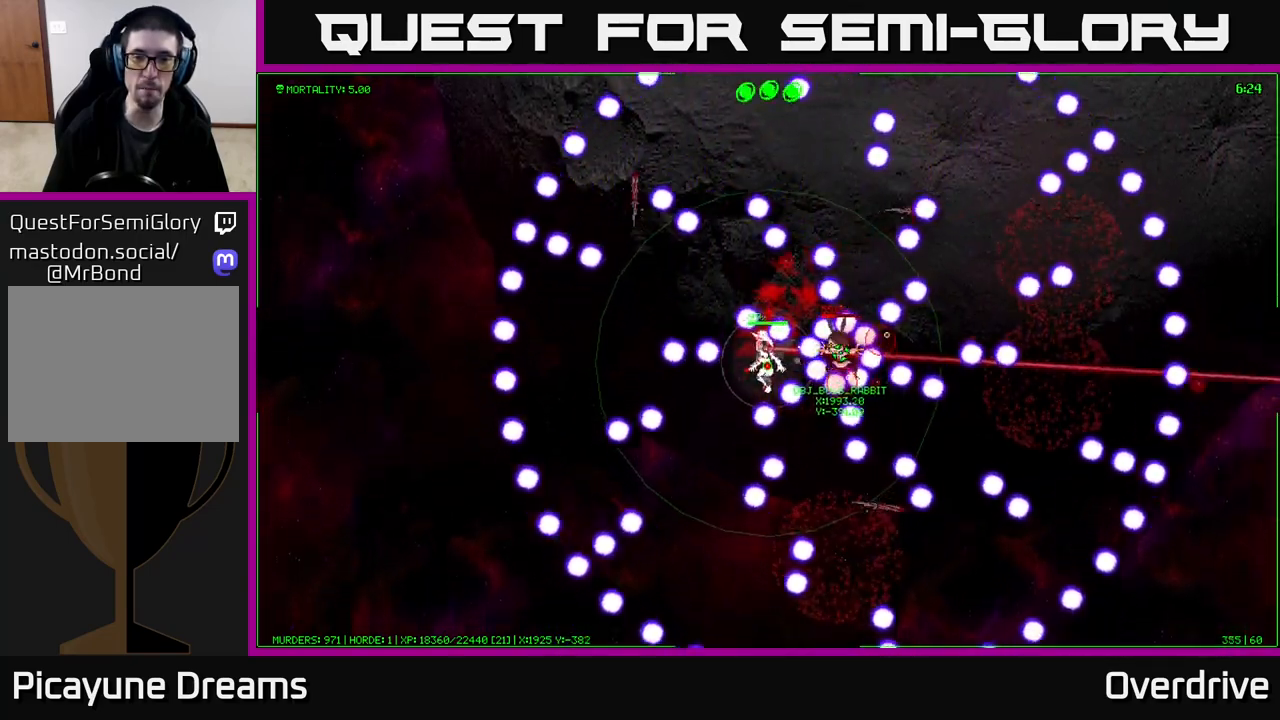
{"buttons": [], "left_stick": "down", "right_stick": "center", "events": [[100, "left_stick", "center"], [383, "left_stick", "down"]]}
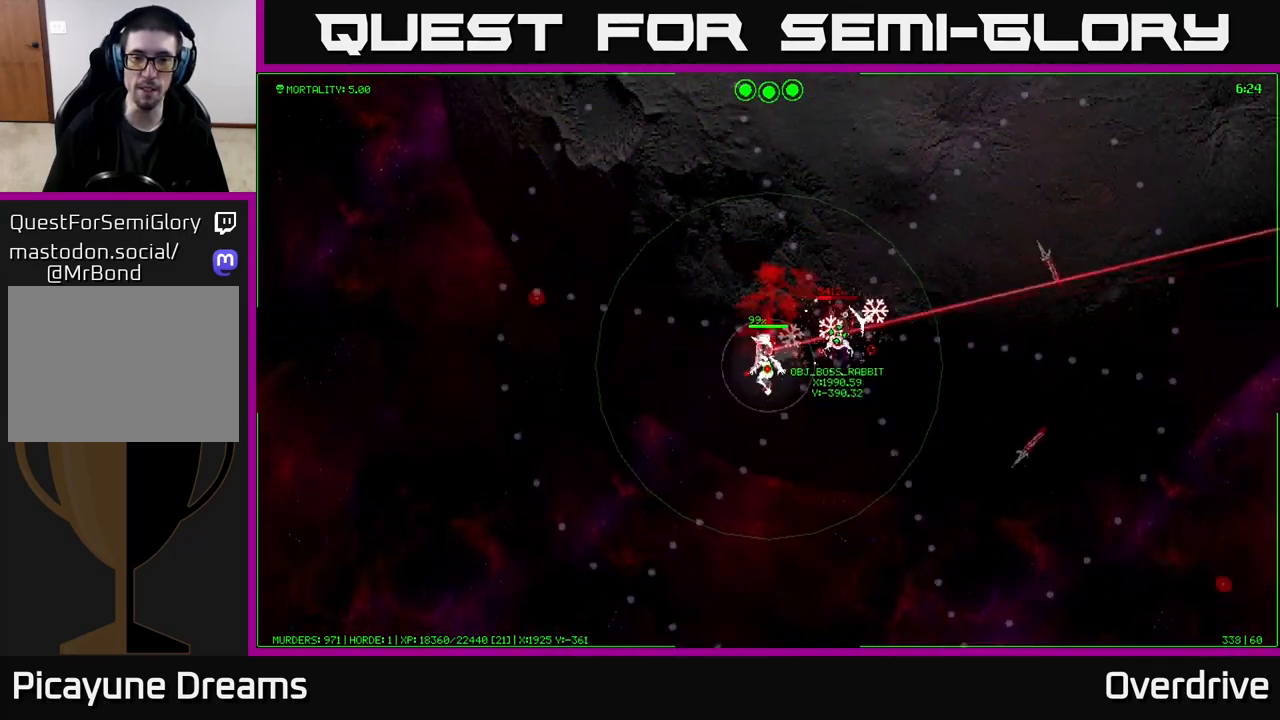
{"buttons": [], "left_stick": "up-left", "right_stick": "center", "events": [[33, "left_stick", "center"], [367, "left_stick", "up-left"]]}
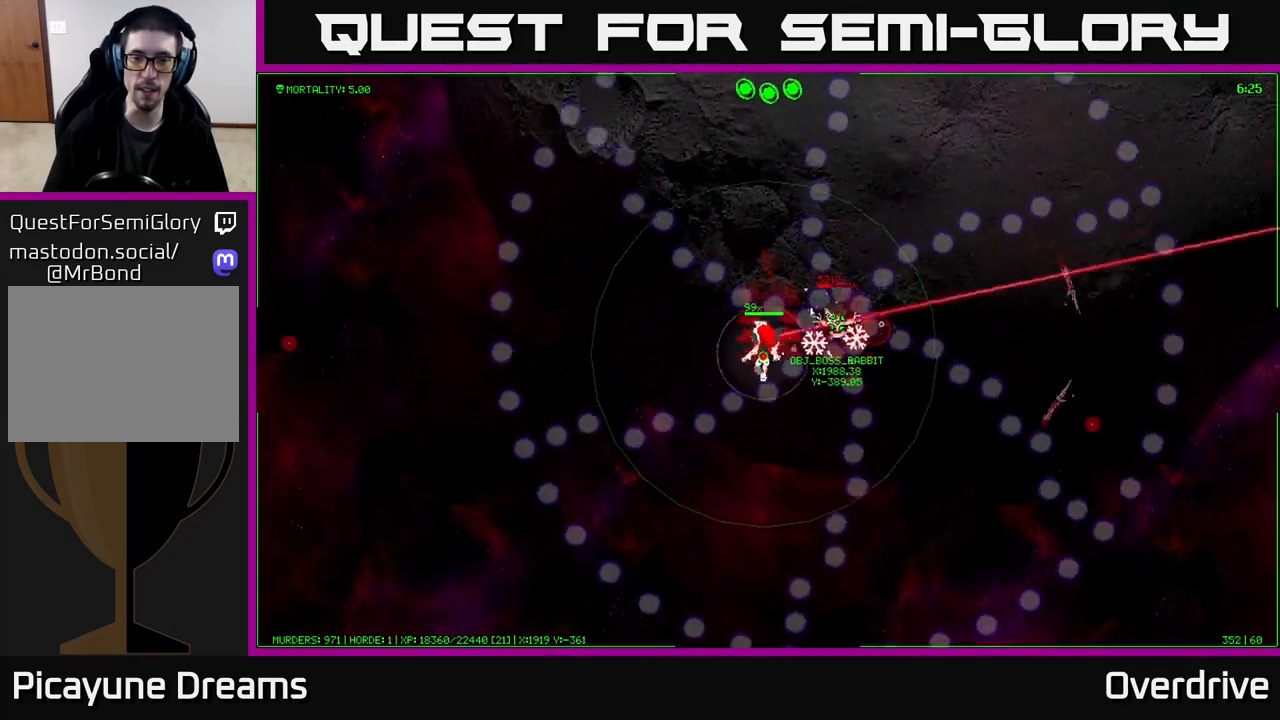
{"buttons": [], "left_stick": "right", "right_stick": "center", "events": [[100, "left_stick", "up"], [200, "left_stick", "center"], [400, "left_stick", "right"]]}
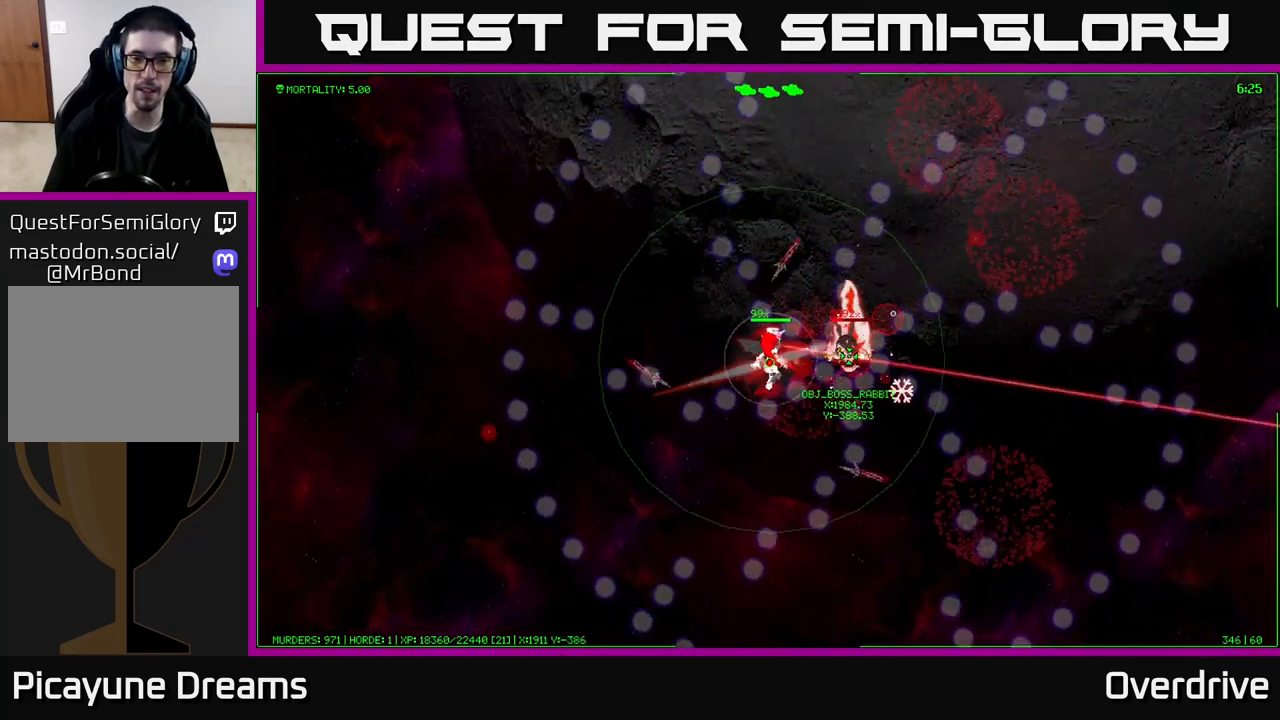
{"buttons": [], "left_stick": "up", "right_stick": "center", "events": [[33, "left_stick", "center"], [433, "left_stick", "up"]]}
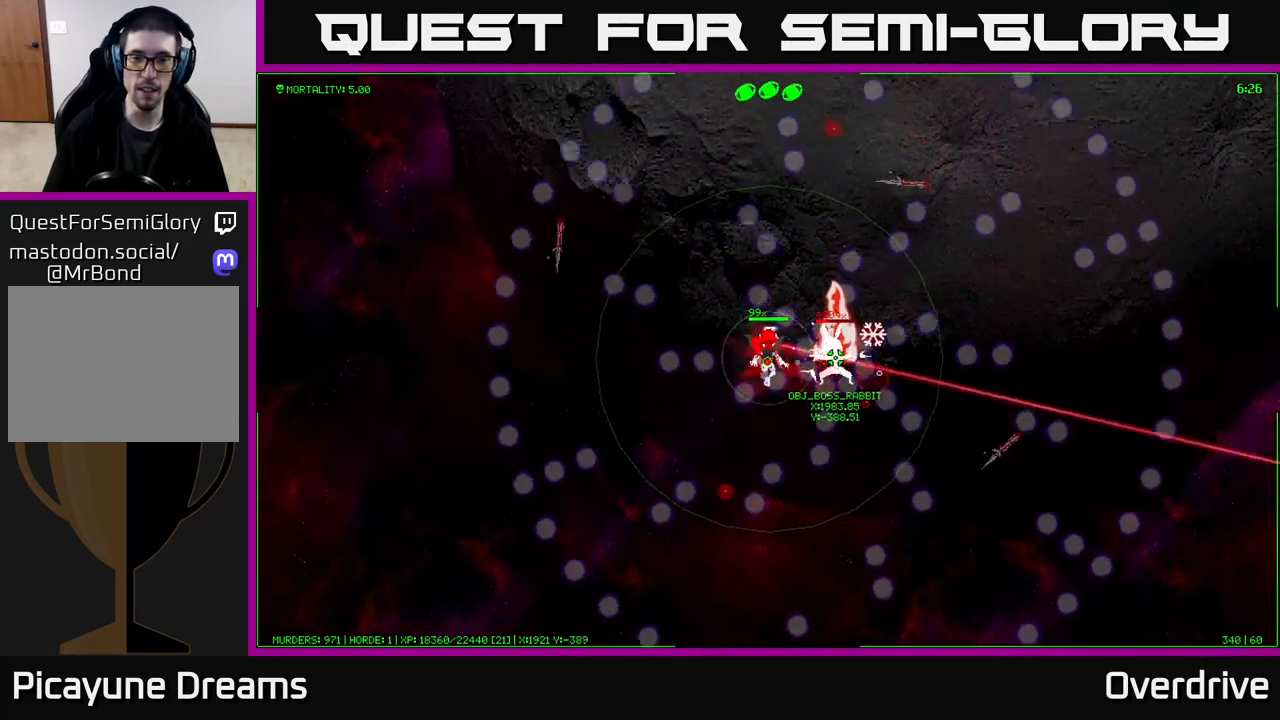
{"buttons": [], "left_stick": "center", "right_stick": "center", "events": [[50, "left_stick", "center"], [350, "left_stick", "up"], [500, "left_stick", "center"]]}
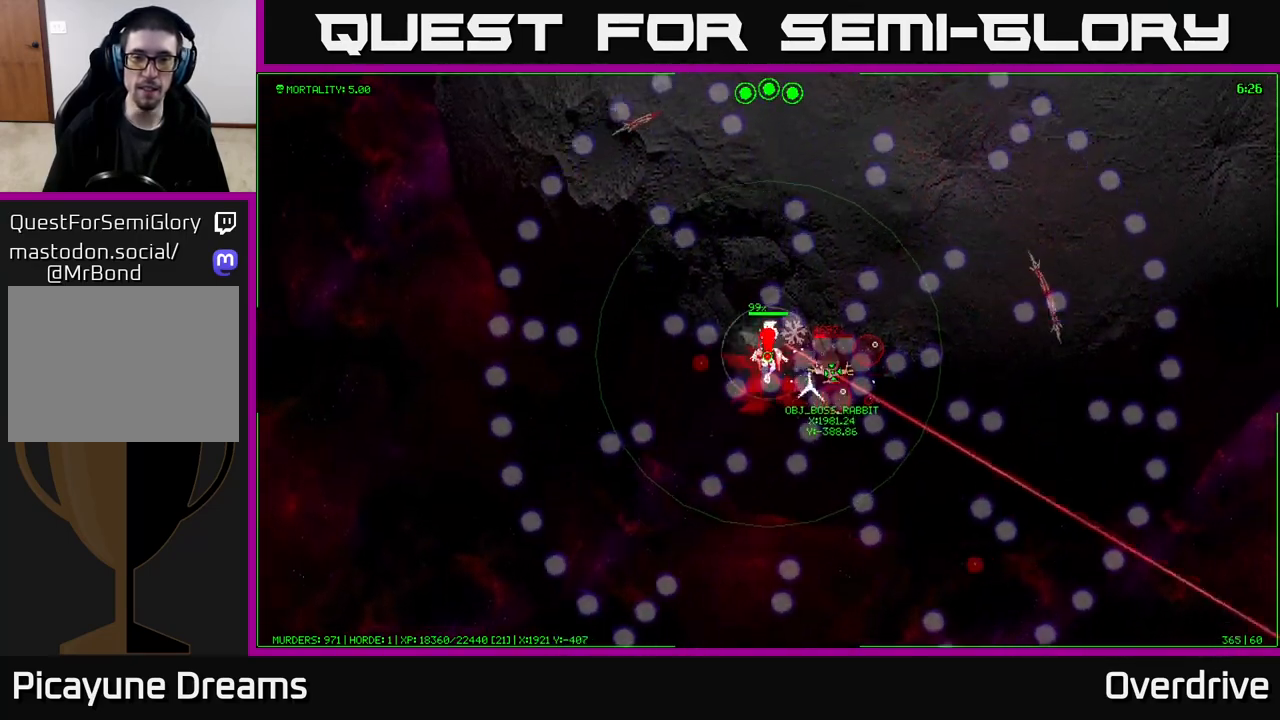
{"buttons": [], "left_stick": "up", "right_stick": "center", "events": [[433, "left_stick", "up"]]}
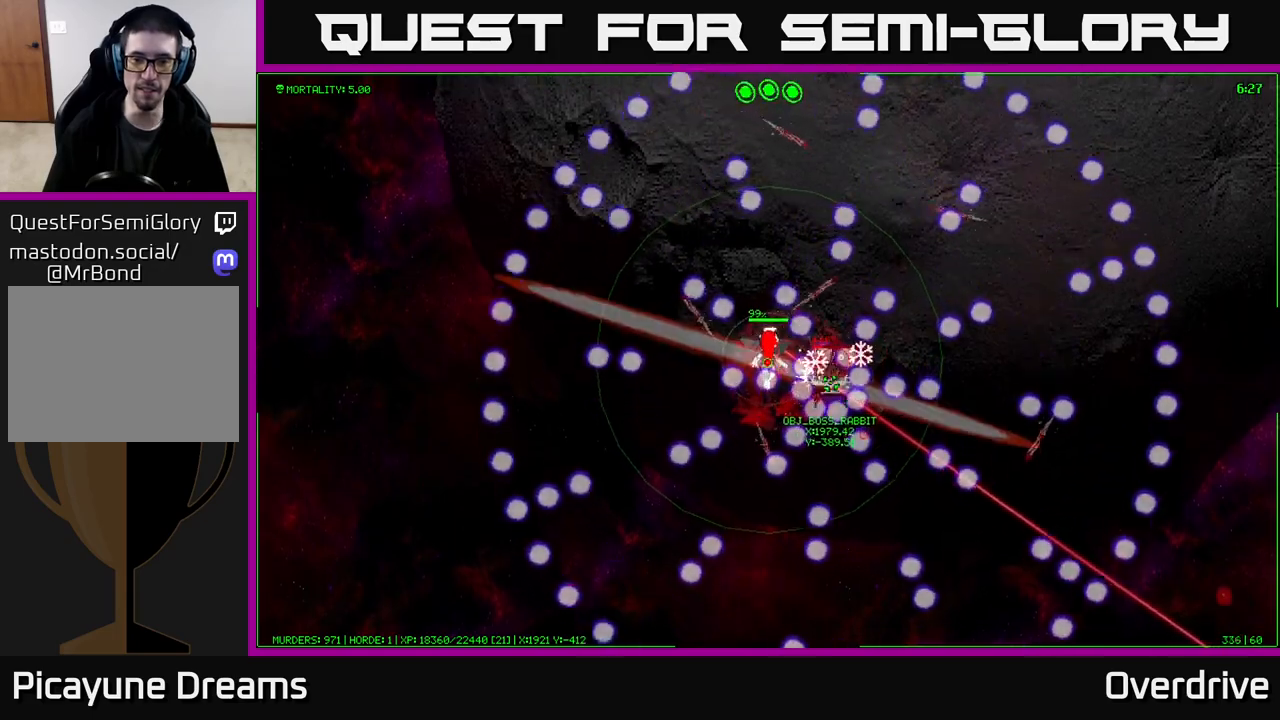
{"buttons": [], "left_stick": "up", "right_stick": "center", "events": [[150, "left_stick", "center"], [383, "left_stick", "up"]]}